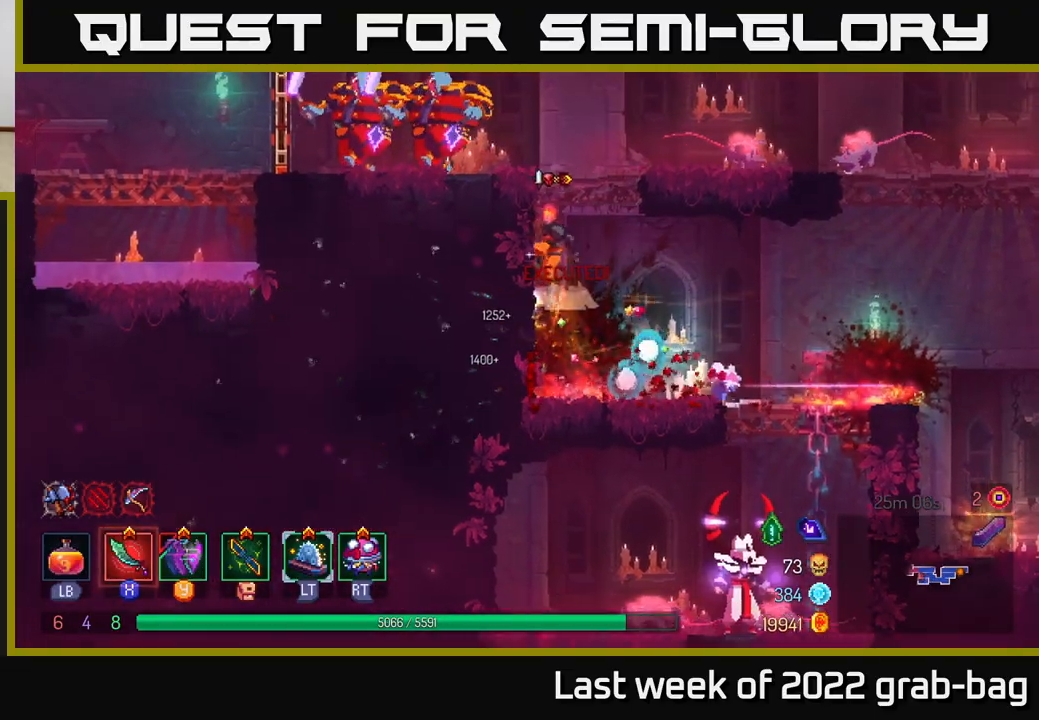
Gameplay with a controller (Xbox layout); each line is a JSON object with the inputs held at the frame after it. "events" lists button and stick changes between this image and that frame as [ms after this image, input, new state], when the widget could be followed in between.
{"buttons": ["X"], "left_stick": "left", "right_stick": "center", "events": [[83, "A", "up"], [150, "A", "down"], [250, "X", "down"], [267, "A", "up"], [317, "X", "up"], [500, "X", "down"]]}
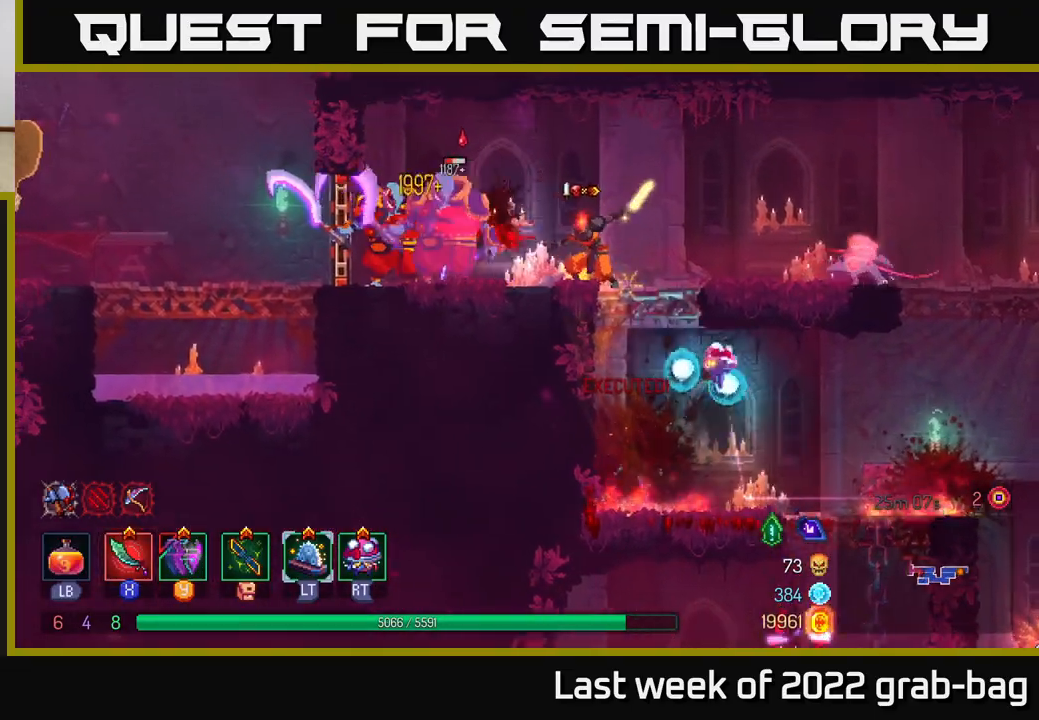
{"buttons": ["X"], "left_stick": "left", "right_stick": "center", "events": [[83, "X", "up"], [333, "B", "down"], [383, "B", "up"], [467, "X", "down"]]}
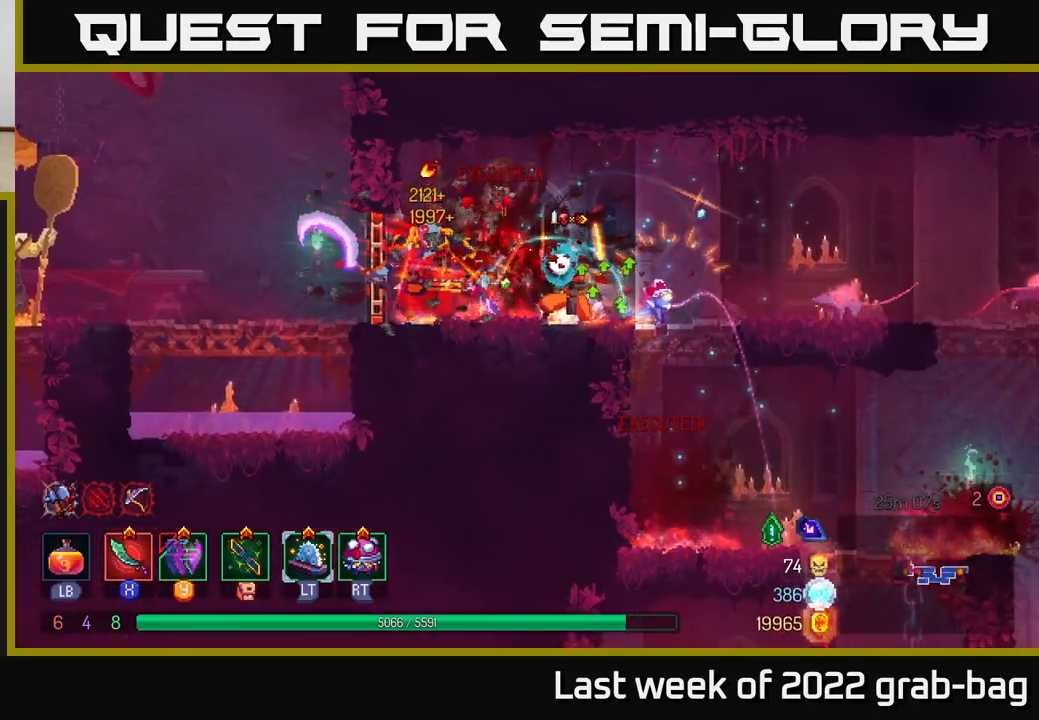
{"buttons": [], "left_stick": "left", "right_stick": "center", "events": [[17, "X", "up"], [100, "X", "down"], [150, "X", "up"], [233, "X", "down"], [300, "X", "up"], [383, "X", "down"], [467, "X", "up"]]}
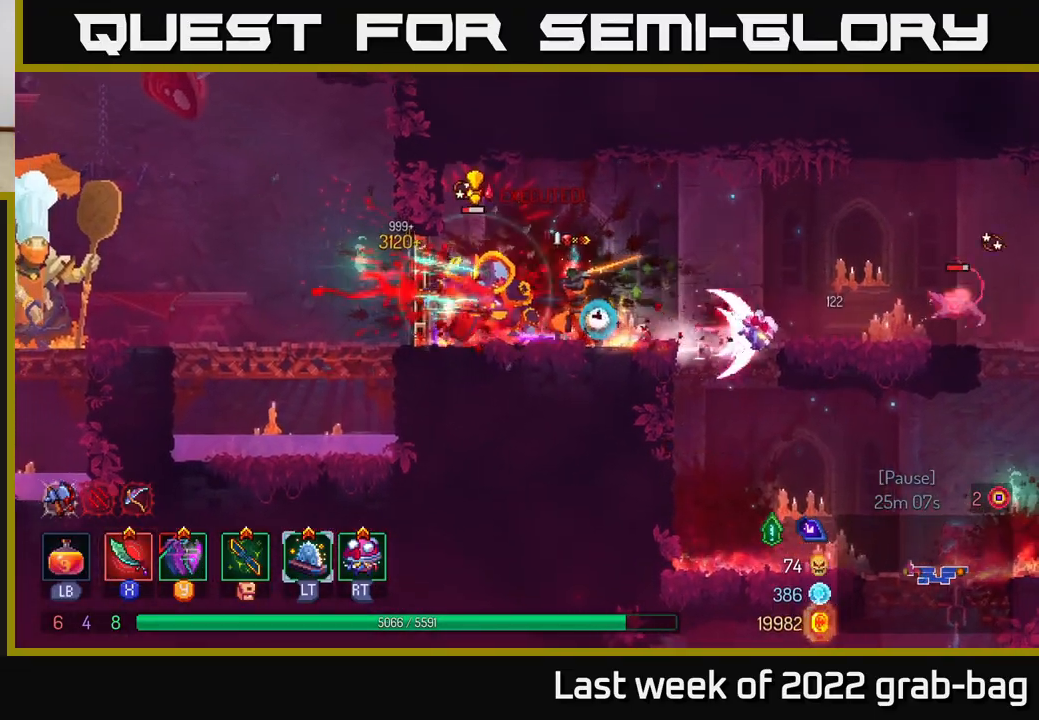
{"buttons": [], "left_stick": "center", "right_stick": "center", "events": [[33, "X", "down"], [133, "X", "up"], [300, "X", "down"], [383, "X", "up"], [417, "left_stick", "center"]]}
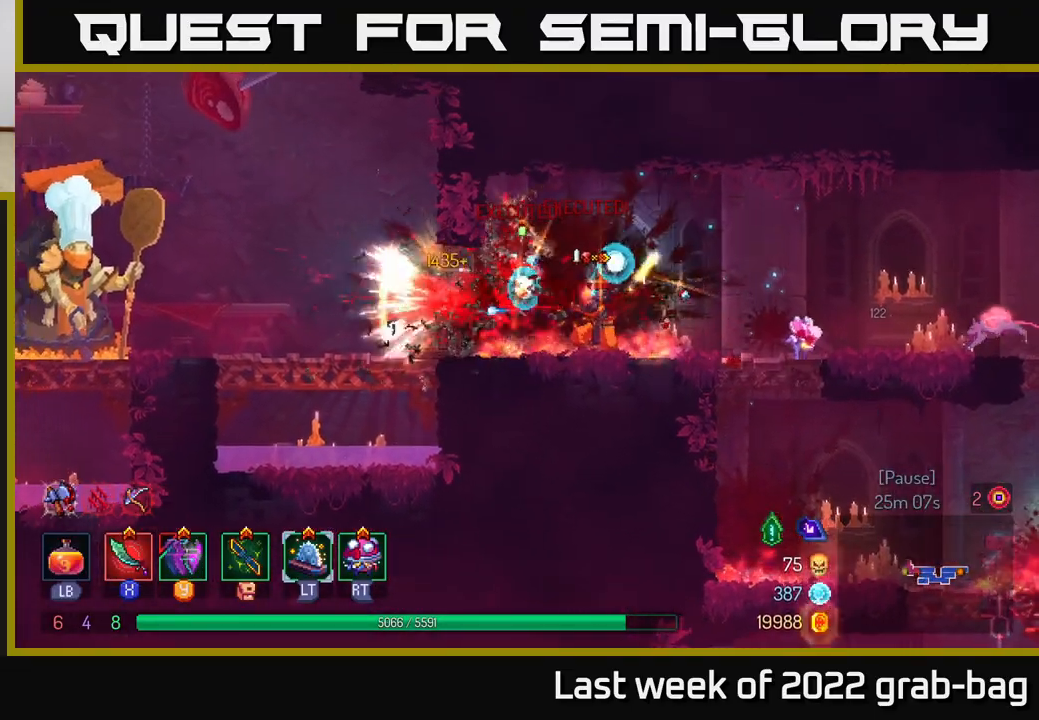
{"buttons": ["X"], "left_stick": "right", "right_stick": "center", "events": [[17, "left_stick", "right"], [117, "B", "down"], [267, "B", "up"], [483, "X", "down"]]}
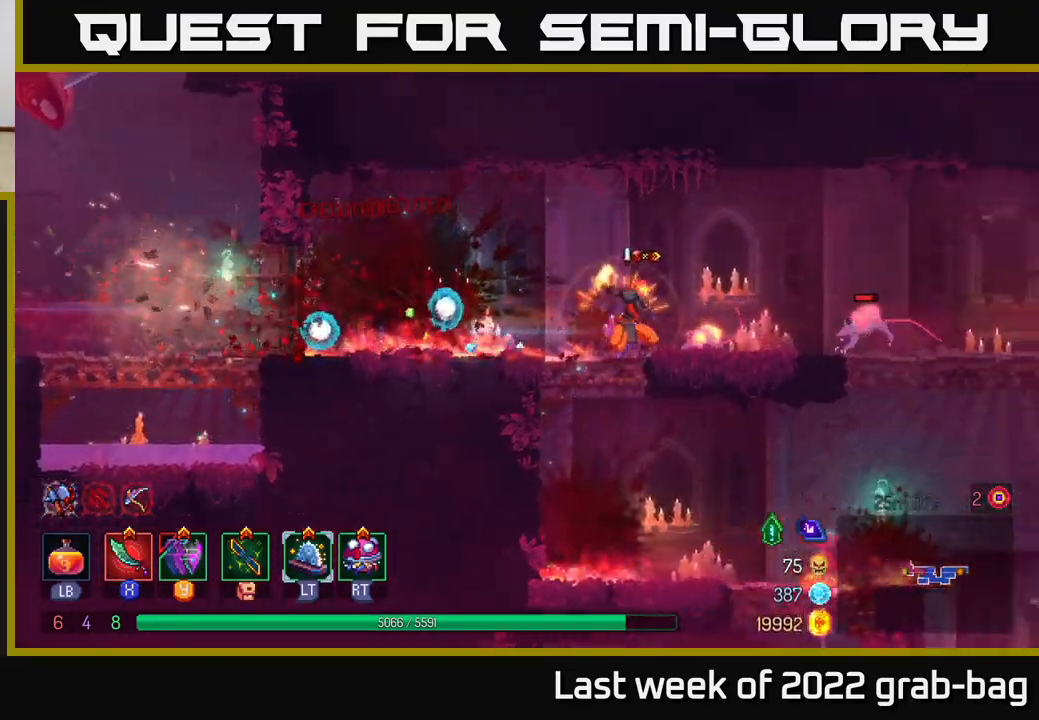
{"buttons": [], "left_stick": "right", "right_stick": "center", "events": [[33, "X", "up"], [350, "X", "down"], [400, "X", "up"]]}
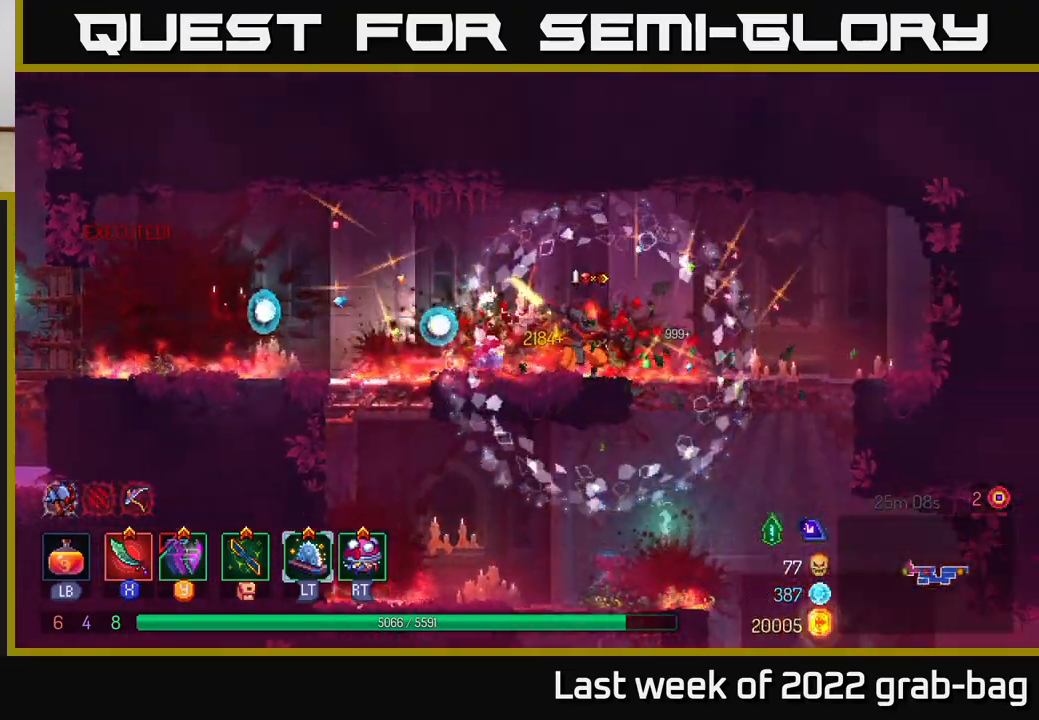
{"buttons": ["A"], "left_stick": "down", "right_stick": "center", "events": [[450, "left_stick", "down"], [467, "A", "down"]]}
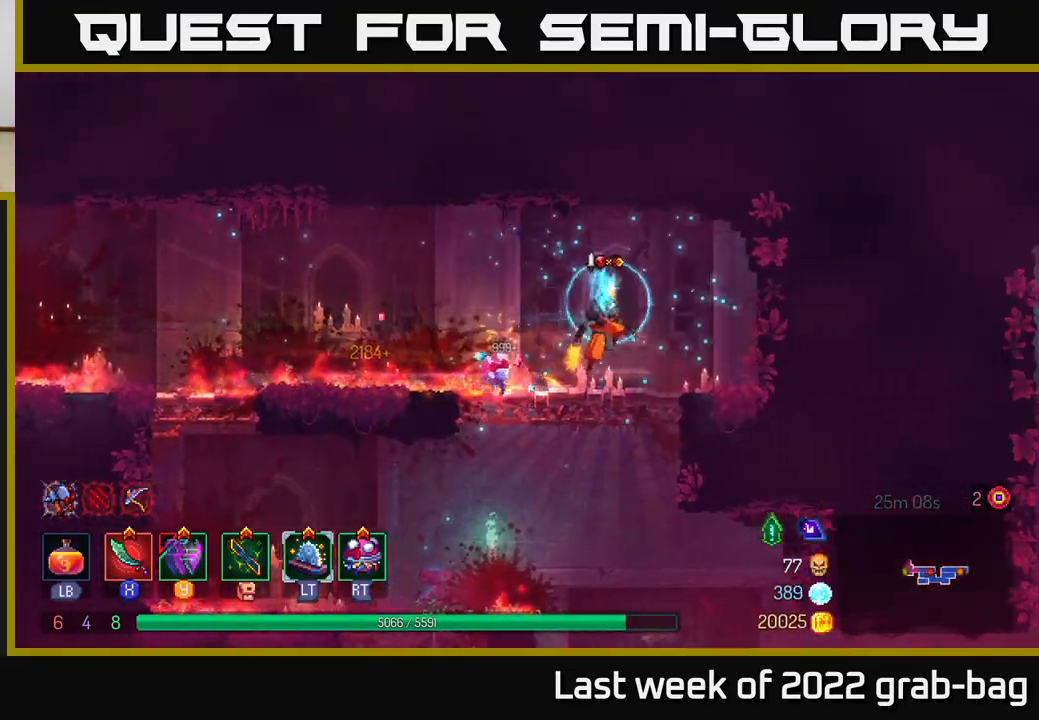
{"buttons": [], "left_stick": "center", "right_stick": "center", "events": [[17, "A", "up"], [83, "A", "down"], [167, "A", "up"], [267, "left_stick", "center"]]}
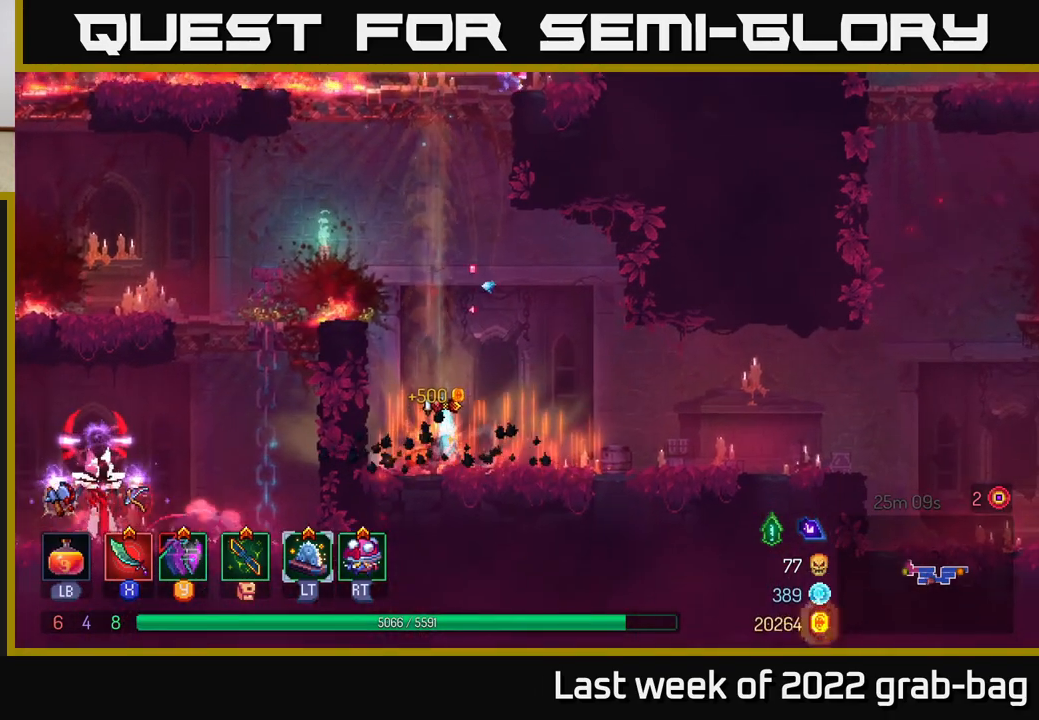
{"buttons": [], "left_stick": "left", "right_stick": "center", "events": [[183, "A", "down"], [267, "left_stick", "left"], [300, "A", "up"], [367, "A", "down"], [500, "A", "up"]]}
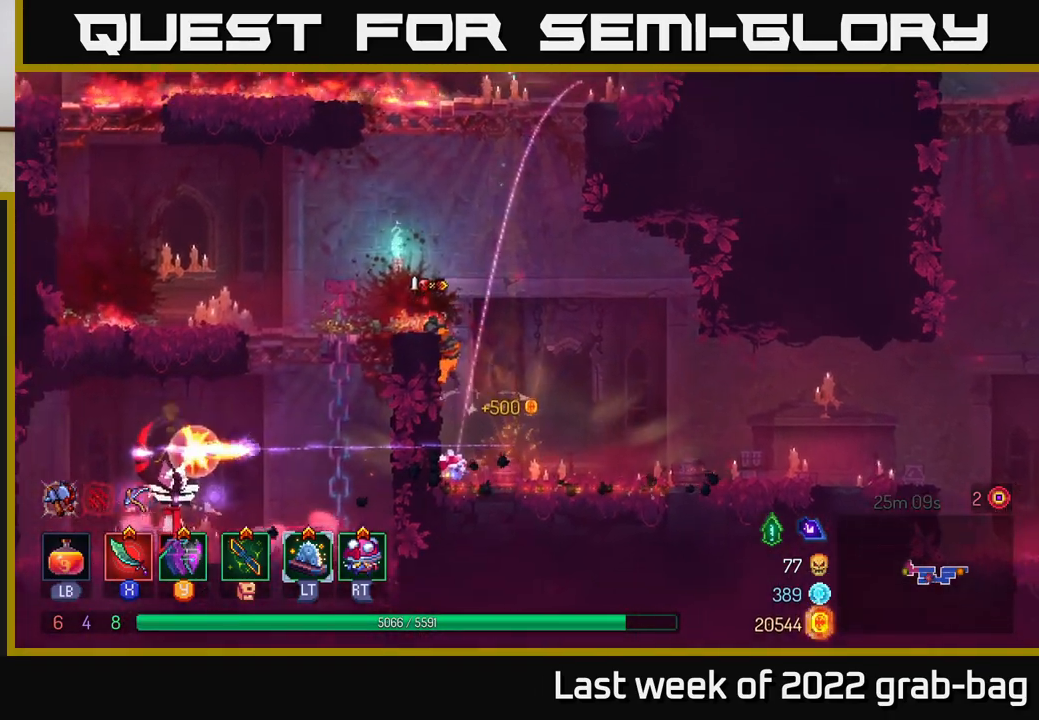
{"buttons": ["A"], "left_stick": "down", "right_stick": "center", "events": [[483, "A", "down"], [483, "left_stick", "down"]]}
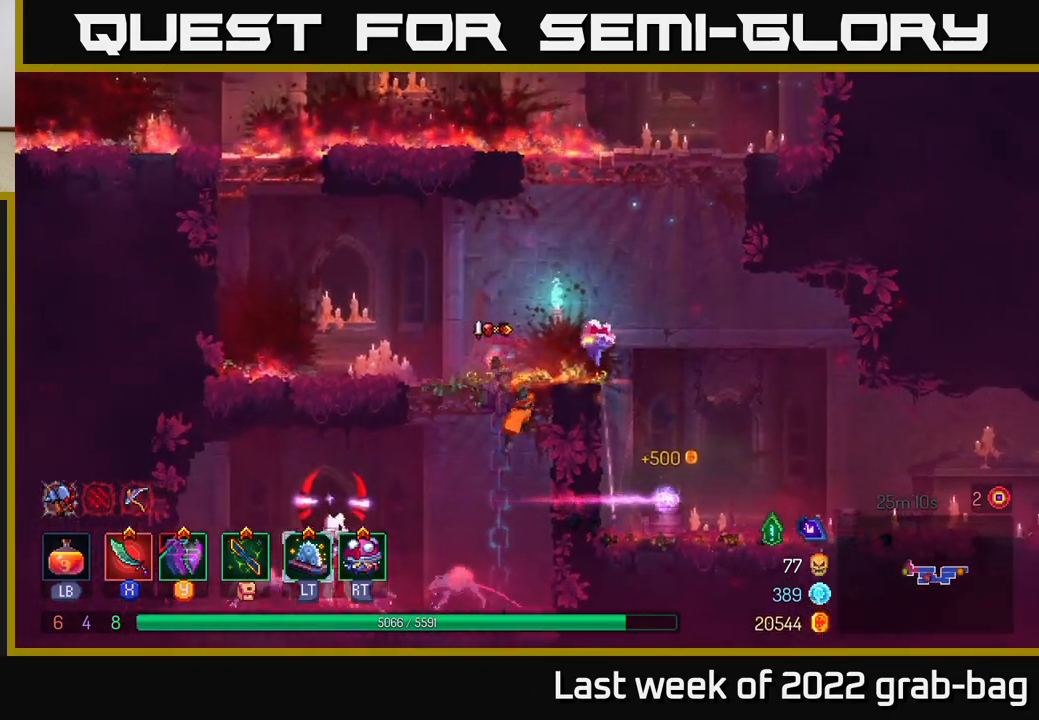
{"buttons": [], "left_stick": "left", "right_stick": "center", "events": [[33, "A", "up"], [100, "A", "down"], [167, "A", "up"], [200, "A", "down"], [283, "A", "up"], [333, "left_stick", "left"]]}
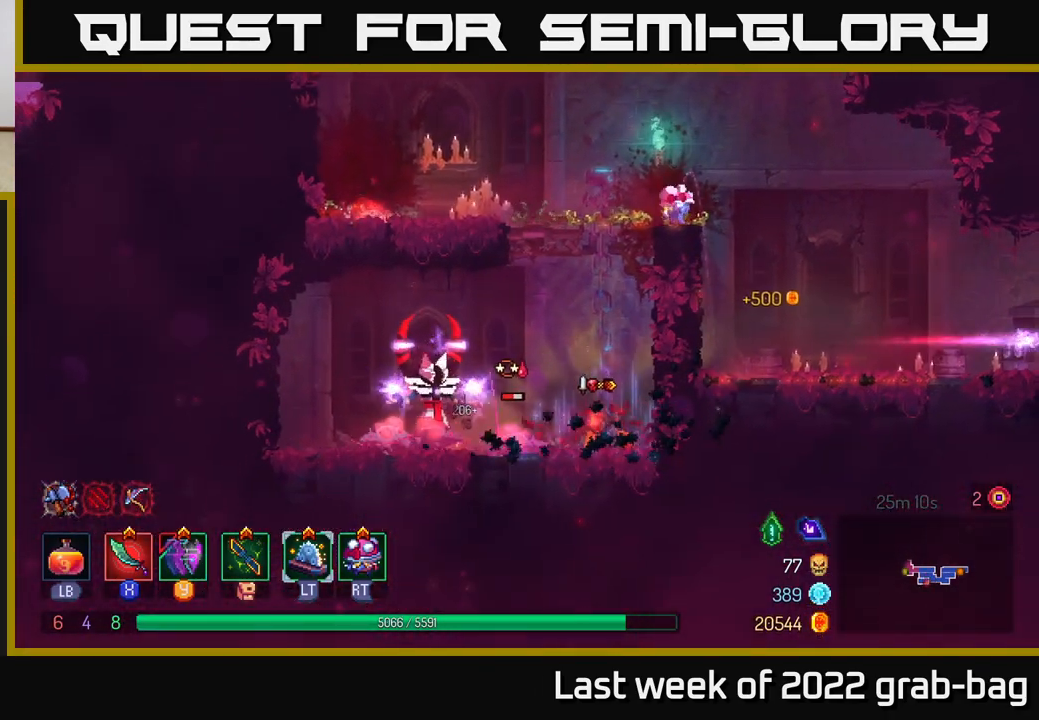
{"buttons": [], "left_stick": "left", "right_stick": "center", "events": [[17, "X", "down"], [117, "X", "up"], [200, "X", "down"], [267, "X", "up"], [367, "X", "down"], [417, "X", "up"]]}
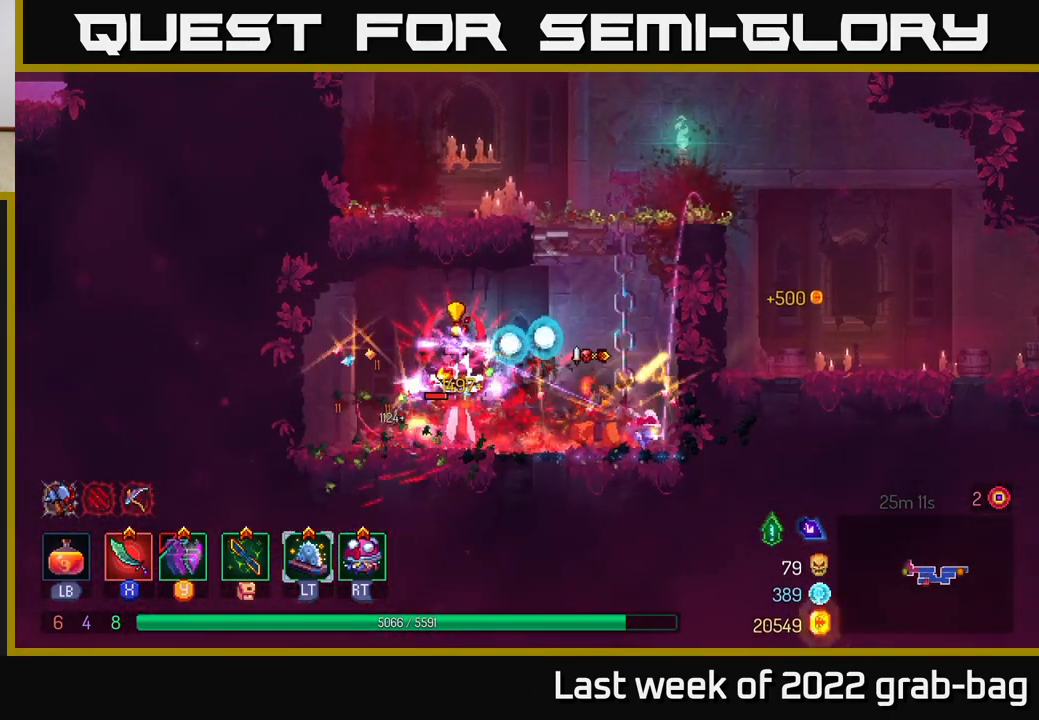
{"buttons": ["X"], "left_stick": "up-left", "right_stick": "center", "events": [[117, "B", "down"], [217, "B", "up"], [383, "left_stick", "up-left"], [433, "X", "down"]]}
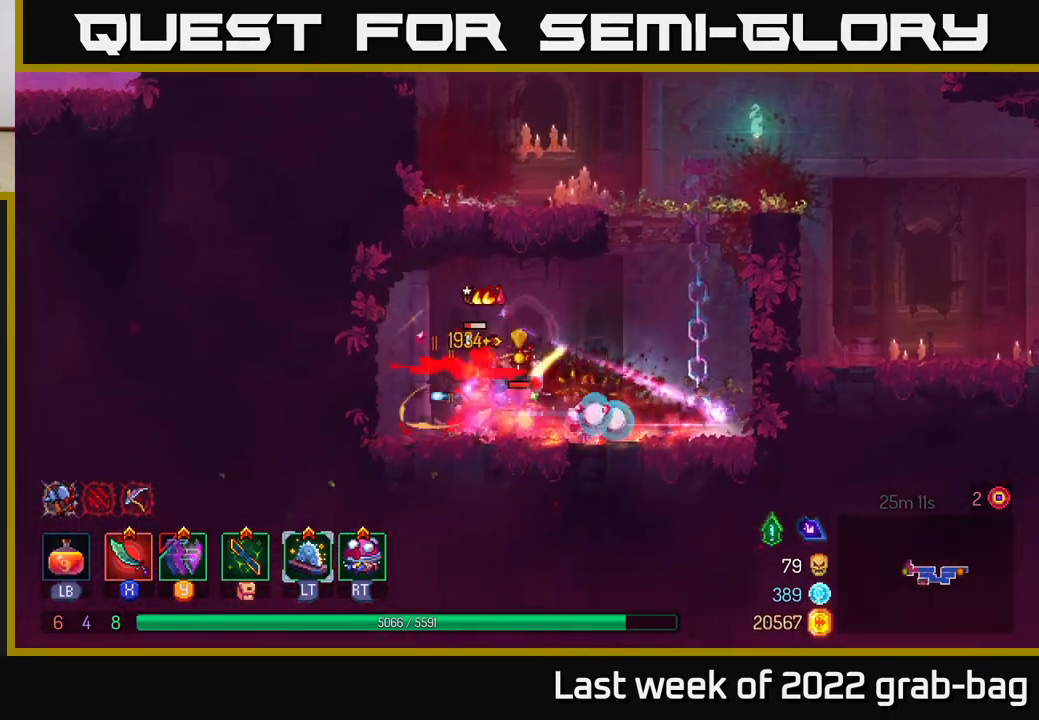
{"buttons": [], "left_stick": "right", "right_stick": "center", "events": [[17, "X", "up"], [150, "left_stick", "right"], [267, "X", "down"], [350, "X", "up"]]}
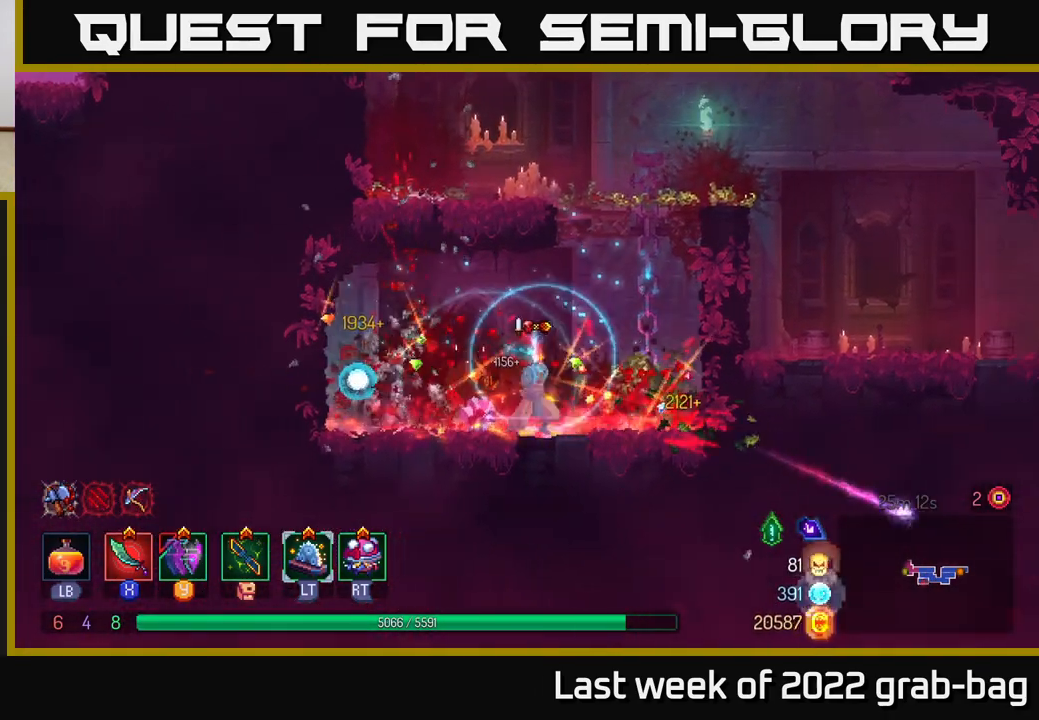
{"buttons": ["A"], "left_stick": "right", "right_stick": "center", "events": [[150, "left_stick", "center"], [350, "left_stick", "right"], [417, "A", "down"]]}
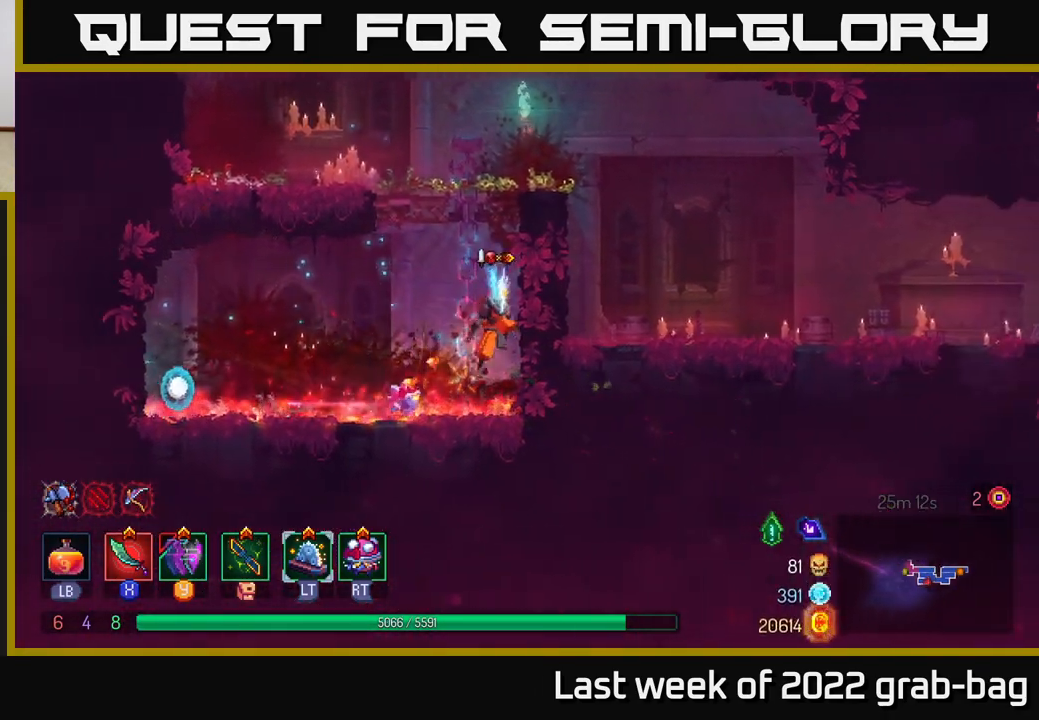
{"buttons": [], "left_stick": "center", "right_stick": "center", "events": [[50, "left_stick", "up-right"], [67, "A", "up"], [267, "left_stick", "up"], [483, "left_stick", "center"]]}
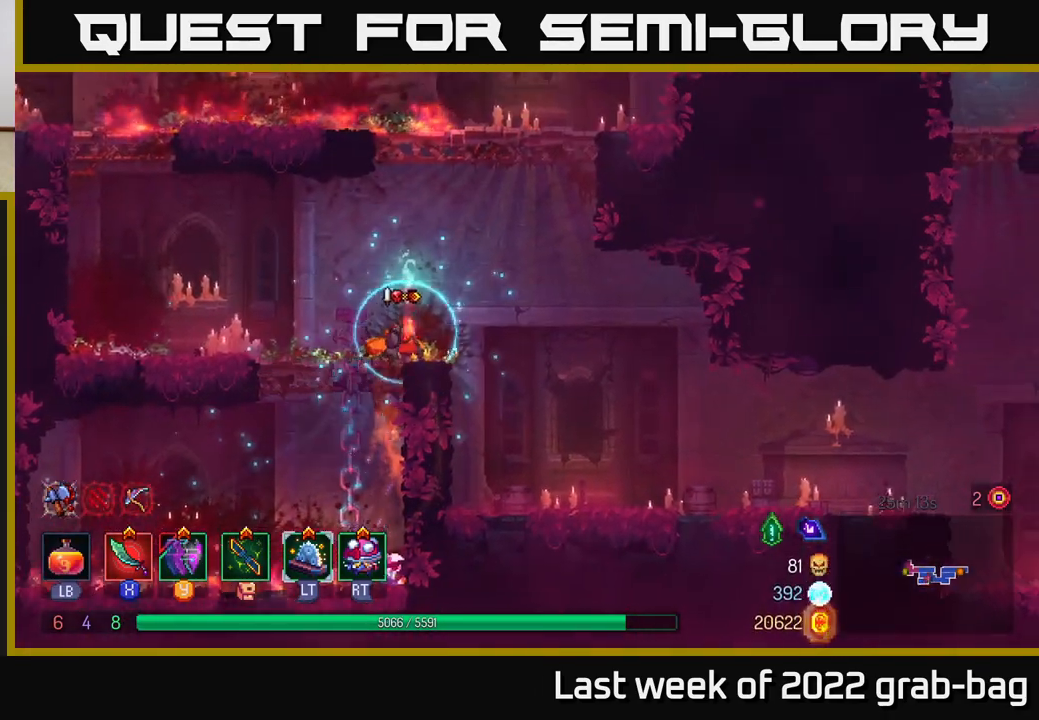
{"buttons": ["A"], "left_stick": "left", "right_stick": "center", "events": [[133, "A", "down"], [283, "A", "up"], [367, "A", "down"], [500, "left_stick", "left"]]}
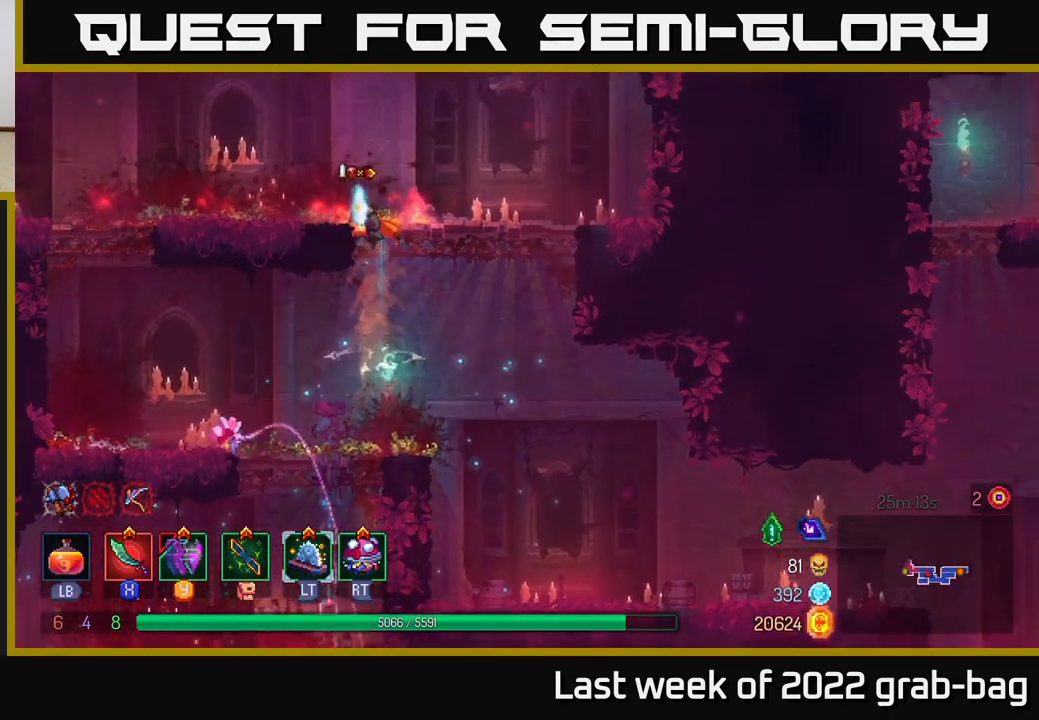
{"buttons": ["A"], "left_stick": "left", "right_stick": "center", "events": [[67, "A", "up"], [283, "left_stick", "center"], [433, "left_stick", "left"], [467, "A", "down"]]}
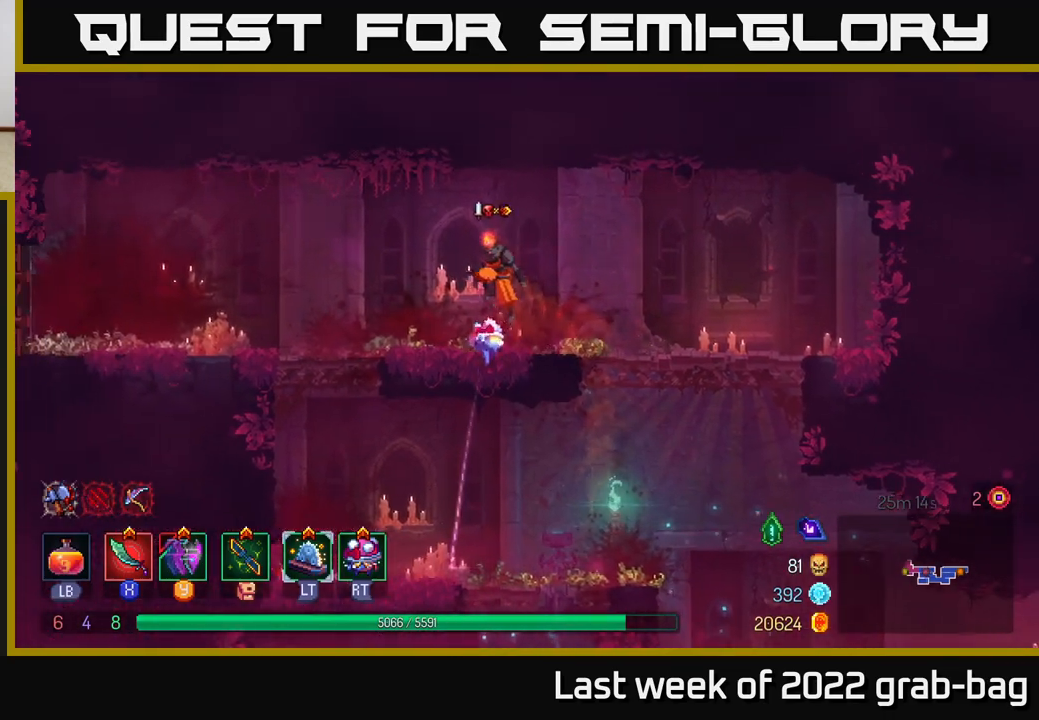
{"buttons": [], "left_stick": "left", "right_stick": "center", "events": [[133, "A", "up"]]}
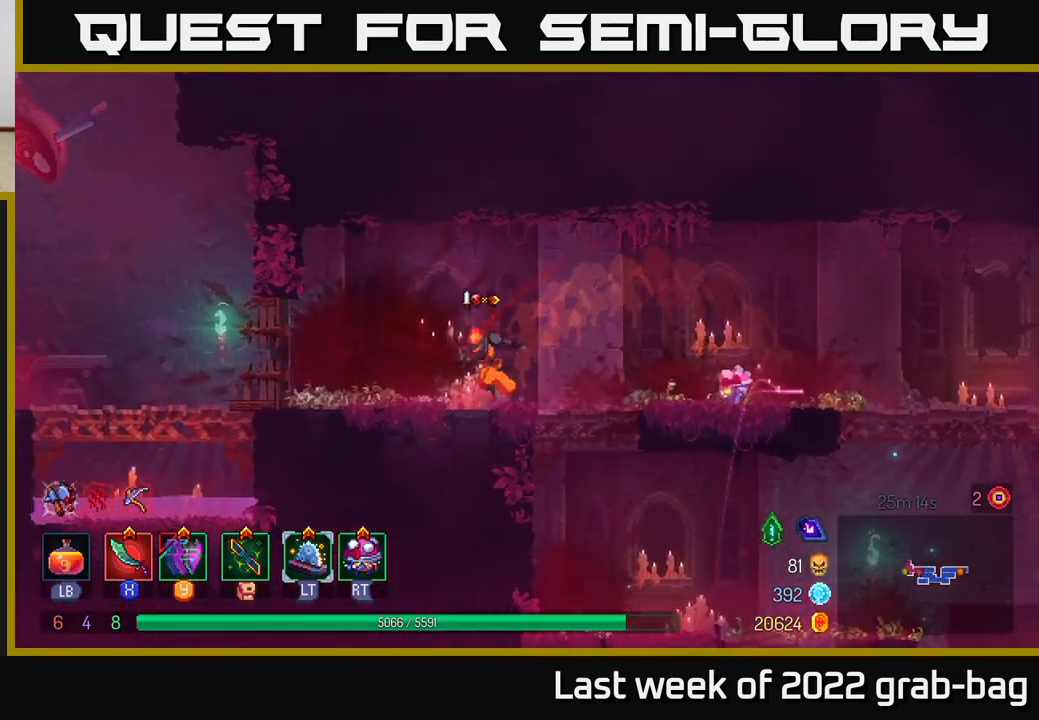
{"buttons": [], "left_stick": "left", "right_stick": "center", "events": [[367, "B", "down"], [483, "B", "up"]]}
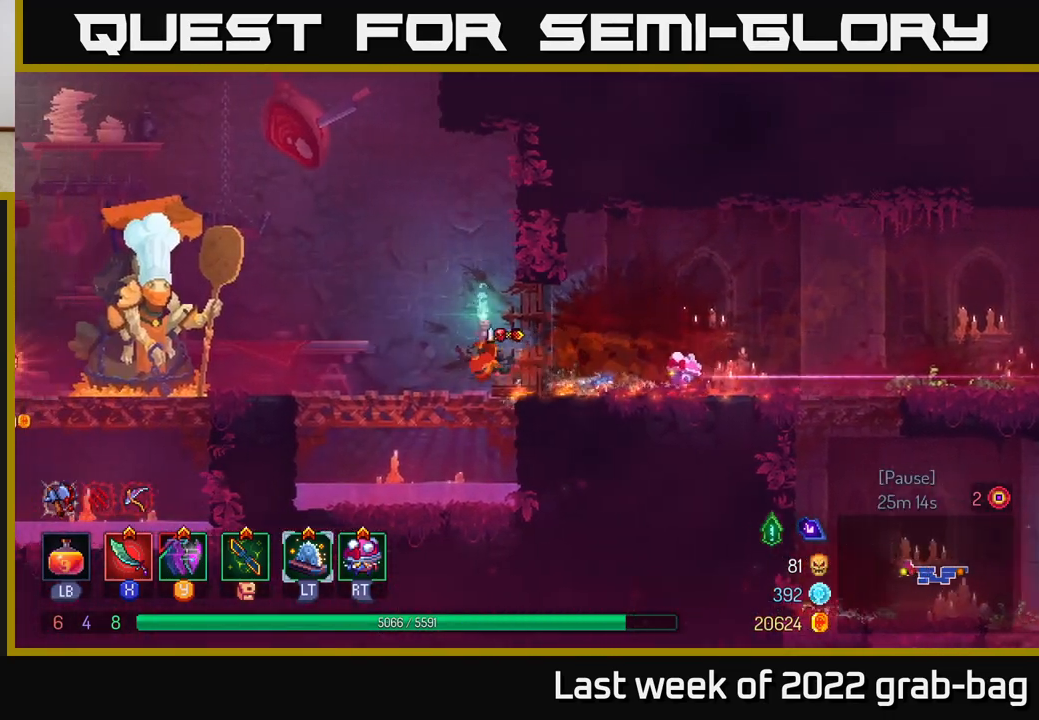
{"buttons": [], "left_stick": "left", "right_stick": "center", "events": []}
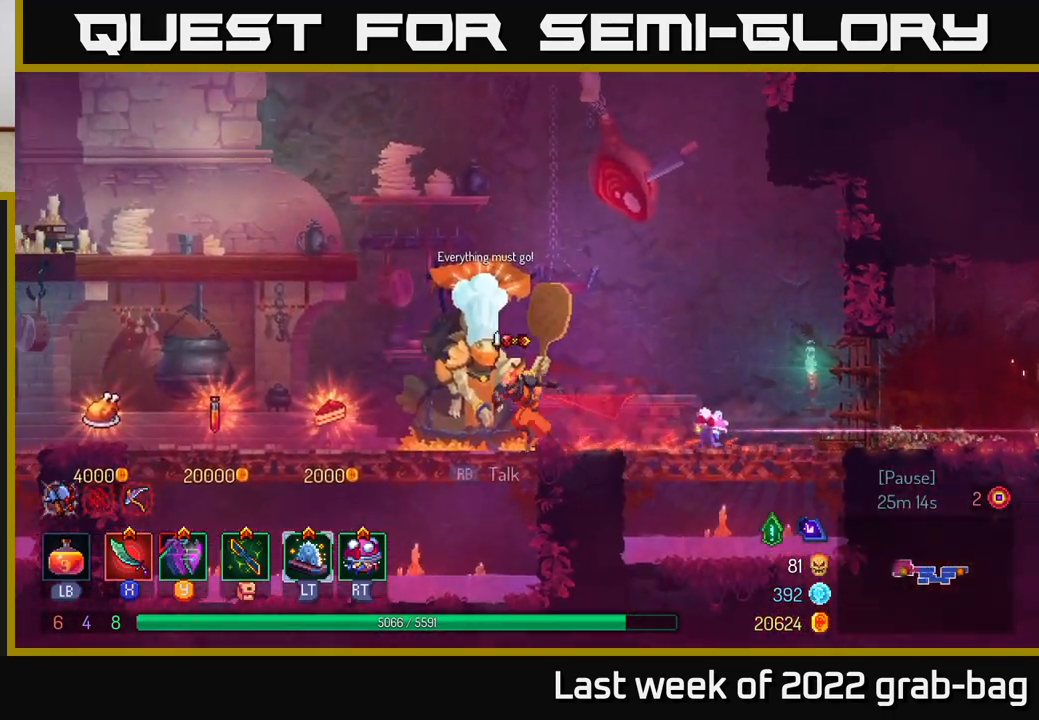
{"buttons": [], "left_stick": "center", "right_stick": "center", "events": [[433, "left_stick", "center"]]}
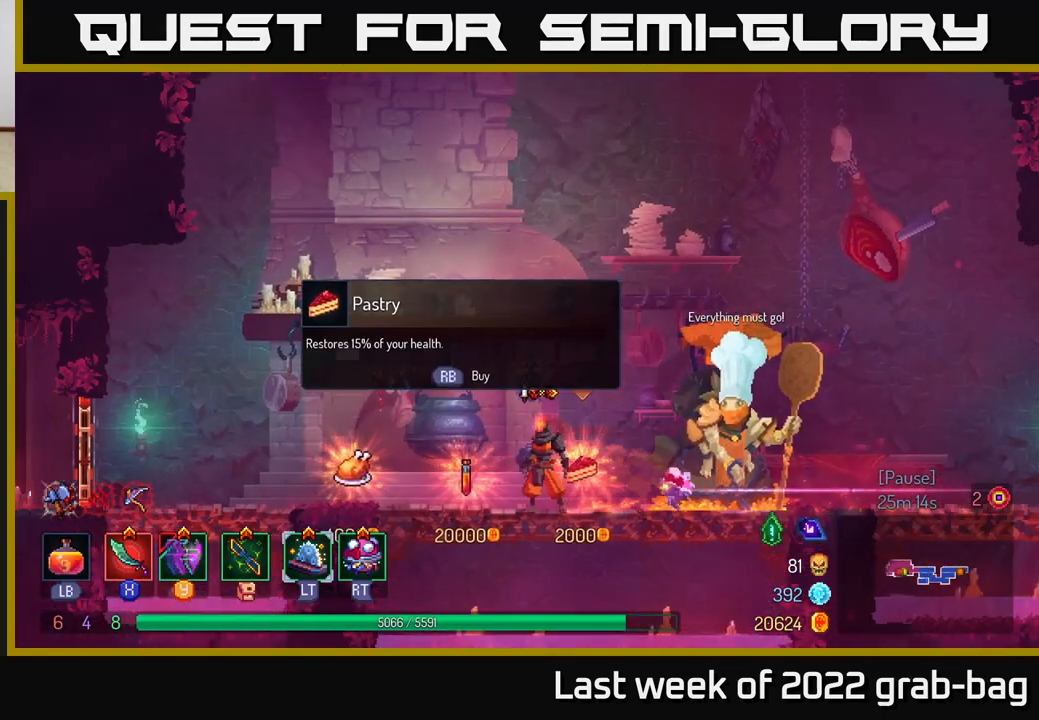
{"buttons": [], "left_stick": "center", "right_stick": "center", "events": []}
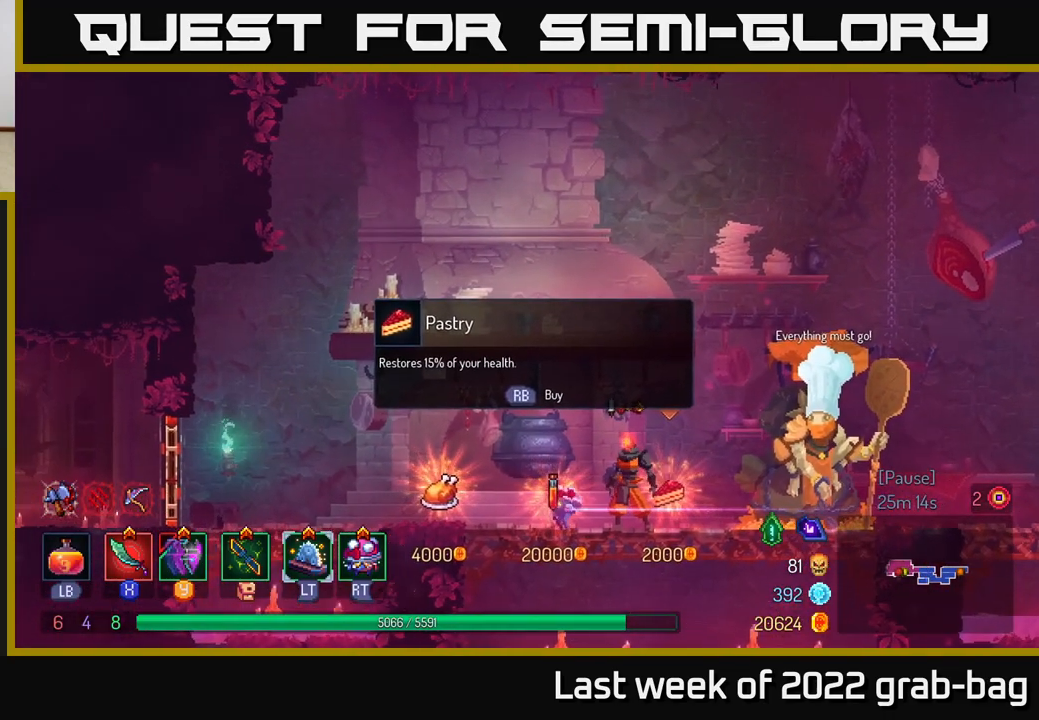
{"buttons": [], "left_stick": "center", "right_stick": "center", "events": [[233, "left_stick", "right"], [383, "left_stick", "center"]]}
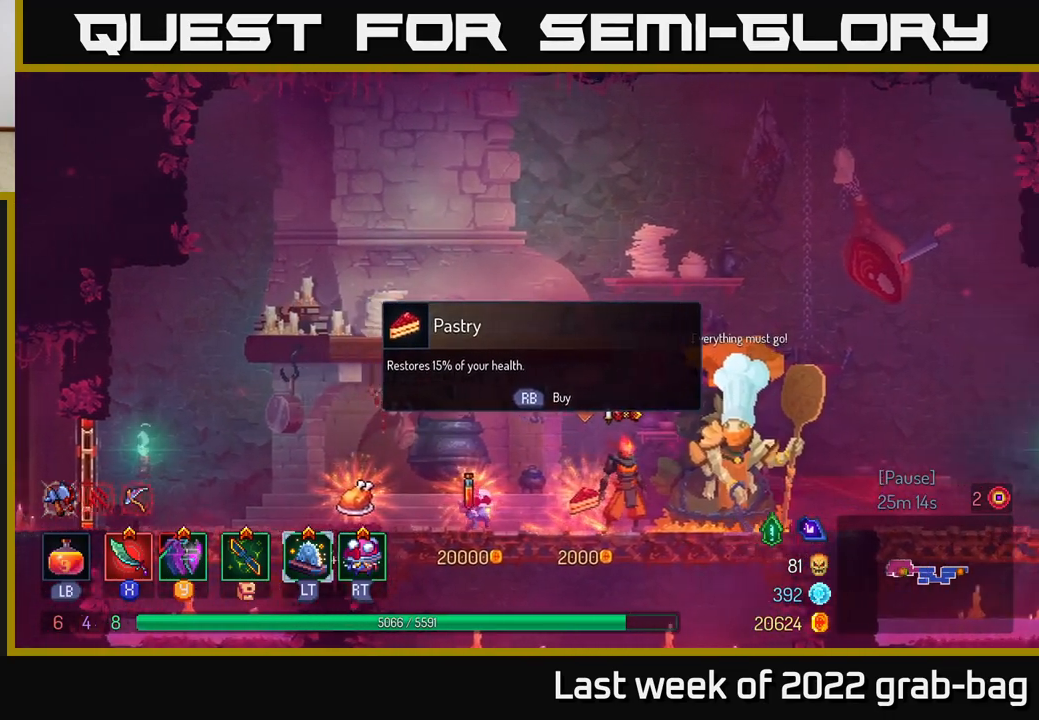
{"buttons": [], "left_stick": "center", "right_stick": "center", "events": [[83, "left_stick", "left"], [200, "left_stick", "center"]]}
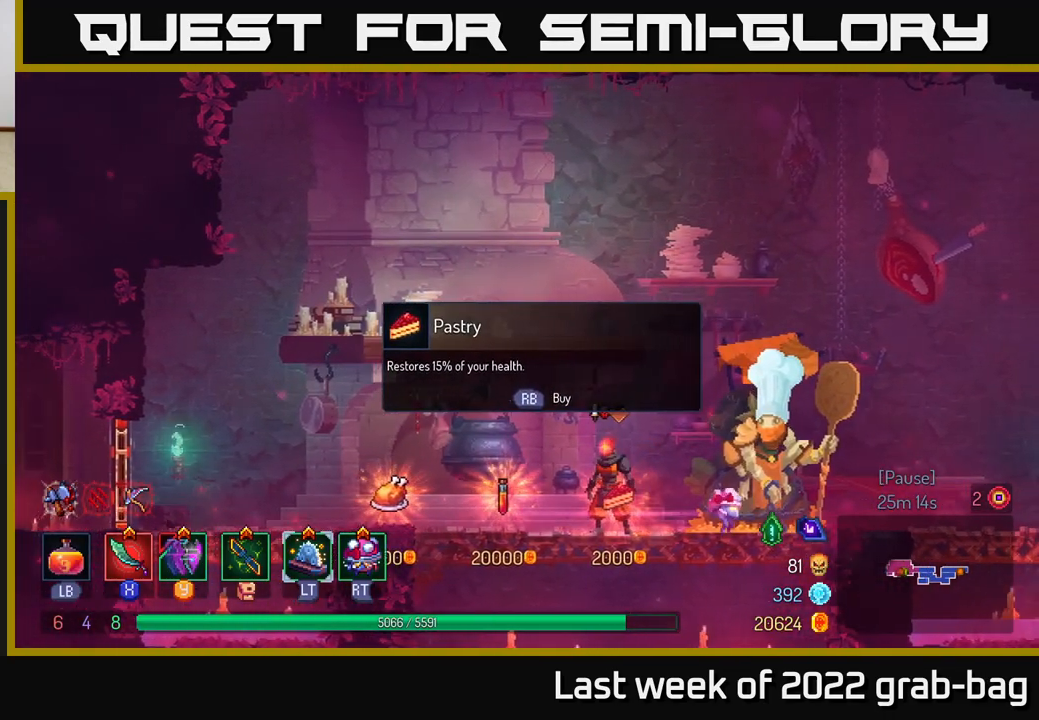
{"buttons": [], "left_stick": "center", "right_stick": "center", "events": []}
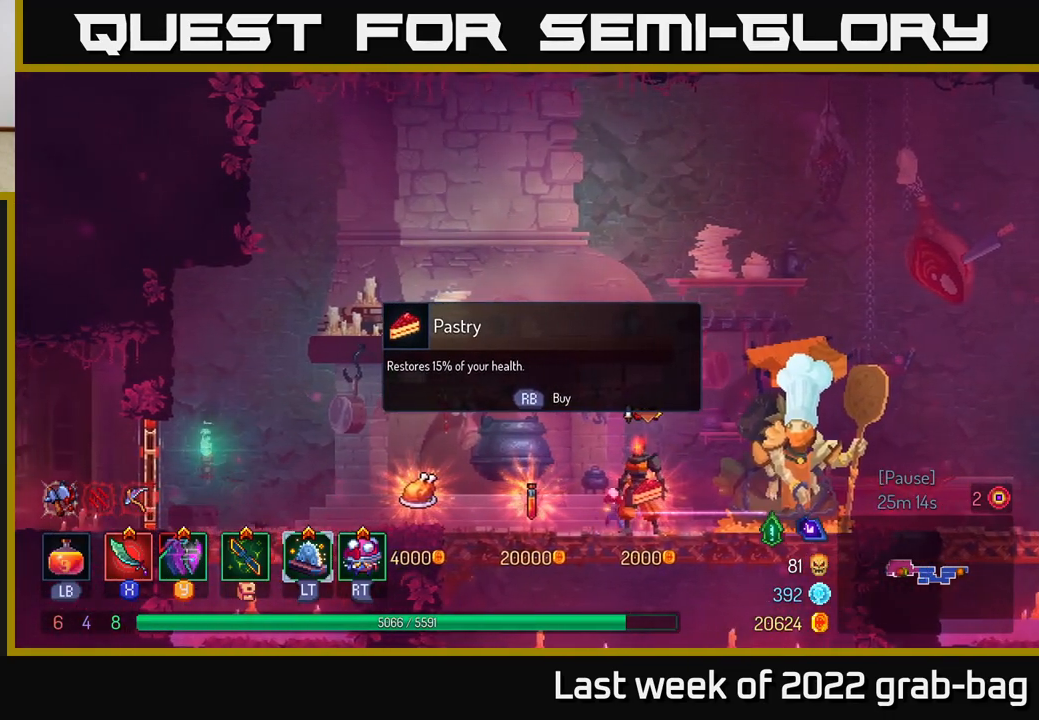
{"buttons": ["R1"], "left_stick": "center", "right_stick": "center", "events": [[483, "R1", "down"]]}
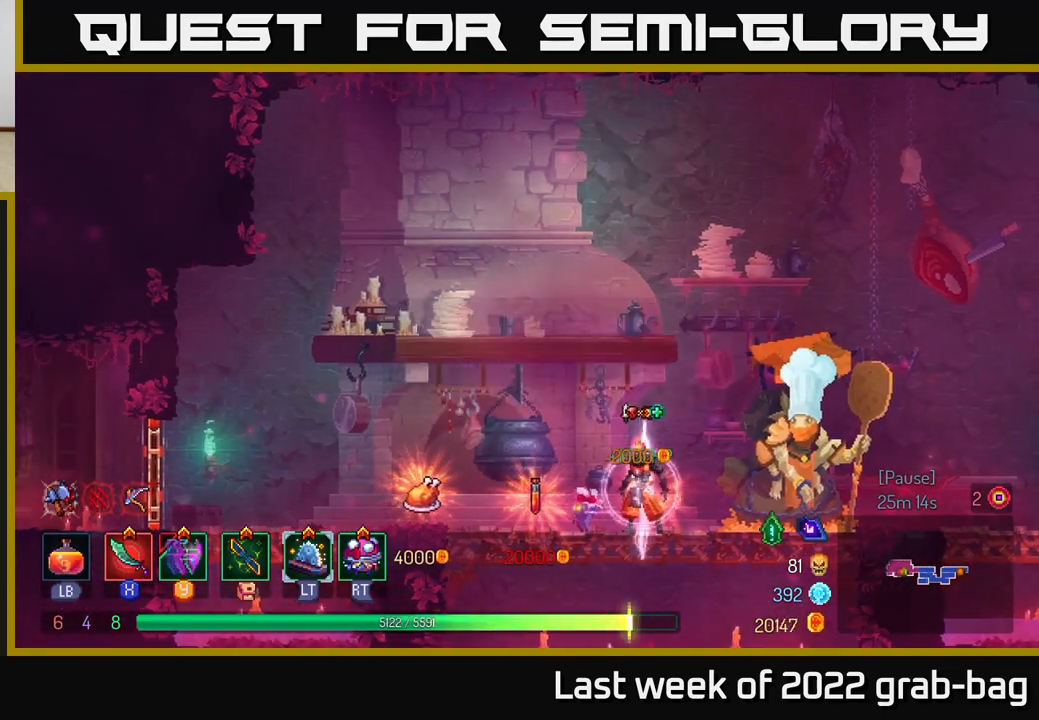
{"buttons": [], "left_stick": "left", "right_stick": "center", "events": [[50, "R1", "up"], [267, "left_stick", "left"]]}
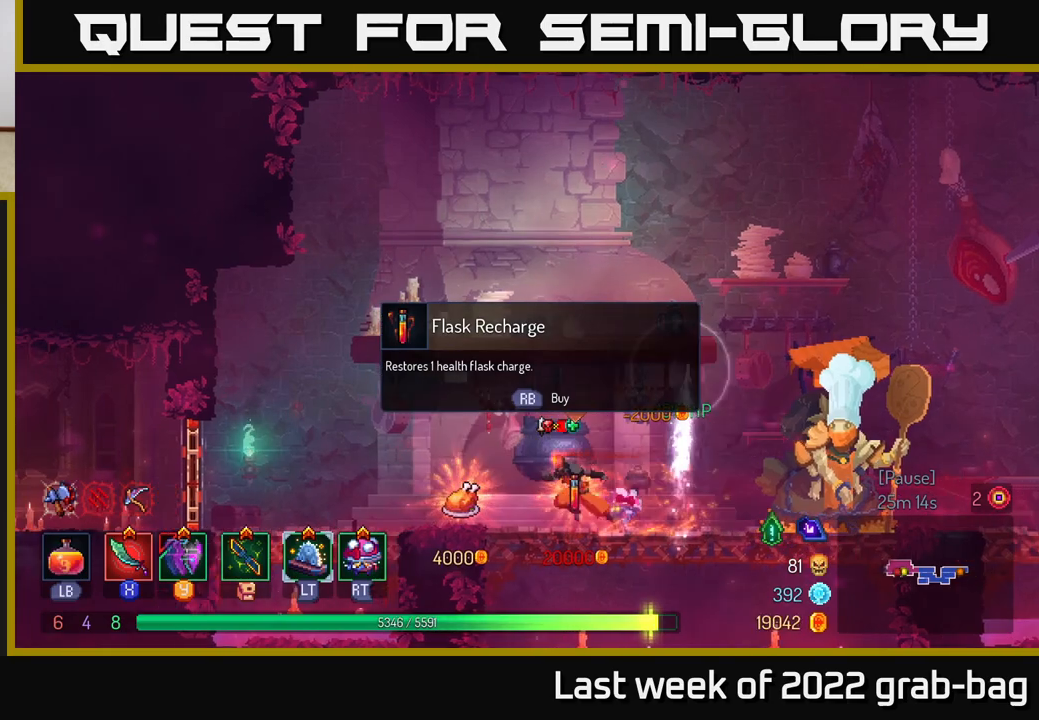
{"buttons": [], "left_stick": "left", "right_stick": "center", "events": []}